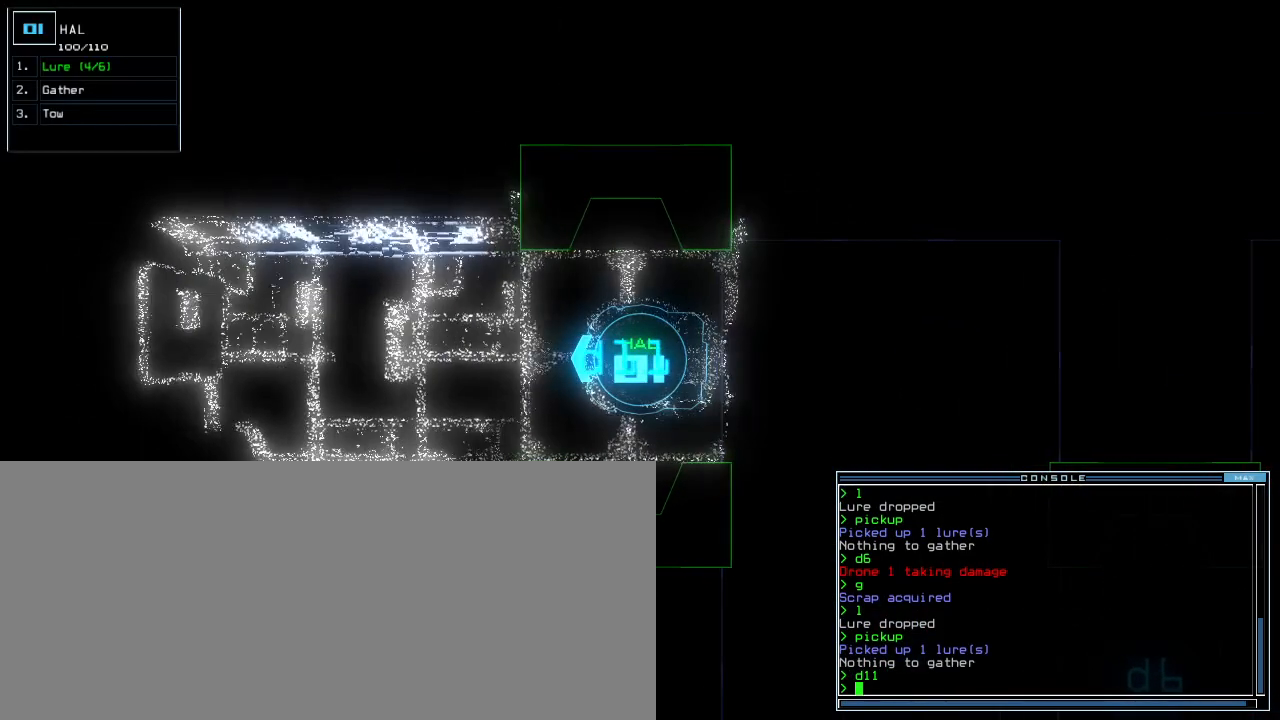
Gameplay with keyboard; each line is a JSON object with the keys held at the frame after it. "events" lists presses ("down") and releases ("up") of ".", "0", "1", "2", "3", "4", "5", "6", "7", "8", "9", "a", "b", "backspace", "c", "caps_lock", "comma", "ctrl_l", "ctrl_r", "d", "down", "e", "equals", "escape", "f", "f5", "g", "h", "i", "j", "k", "l", "left", "m", "minus", "n", "o", "p", "q", "quote", "r", "return", "right", "s", "semicolon", "shift_l", "shift_r", "space", "t", "tab", "tilde", "u", "up", "v", "w", "x", "y" and "z" between this image and that frame as [ms after this image, input, new state], when the widget could be followed in between. No other keys are recorded. Mouse input is not recorded.
{"keys": [], "events": []}
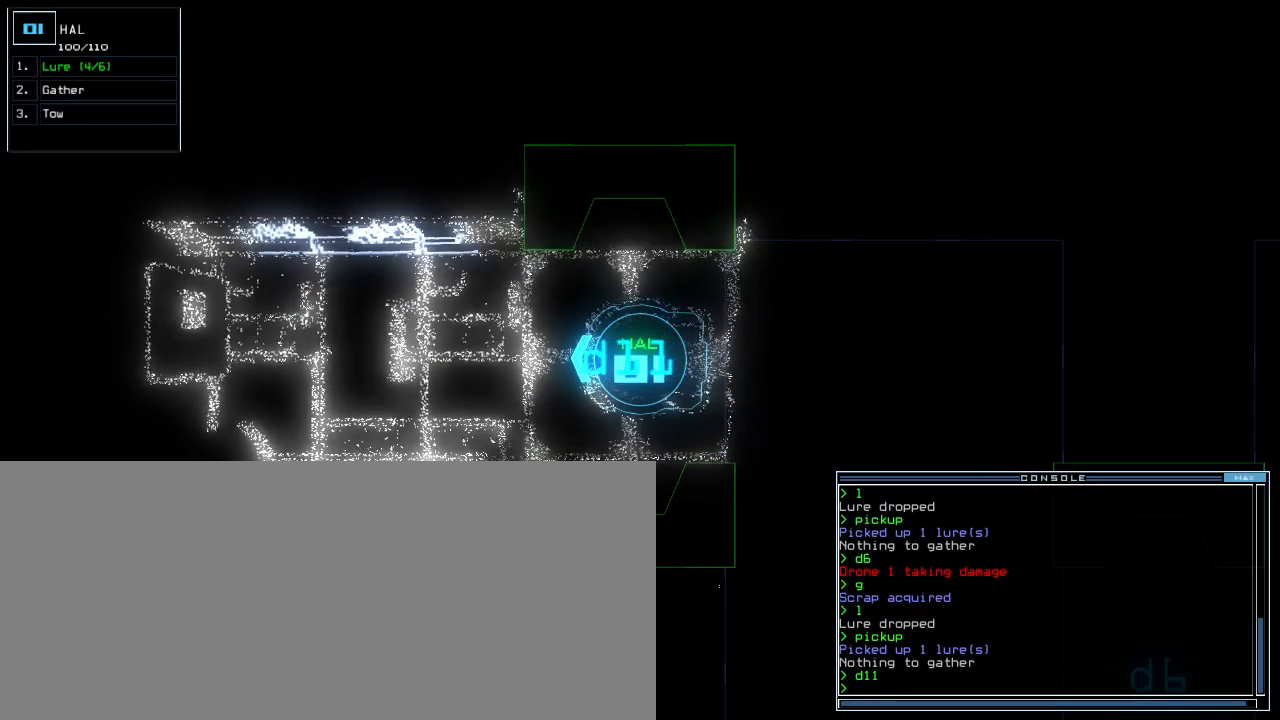
{"keys": [], "events": [[320, "left", "down"], [400, "left", "up"]]}
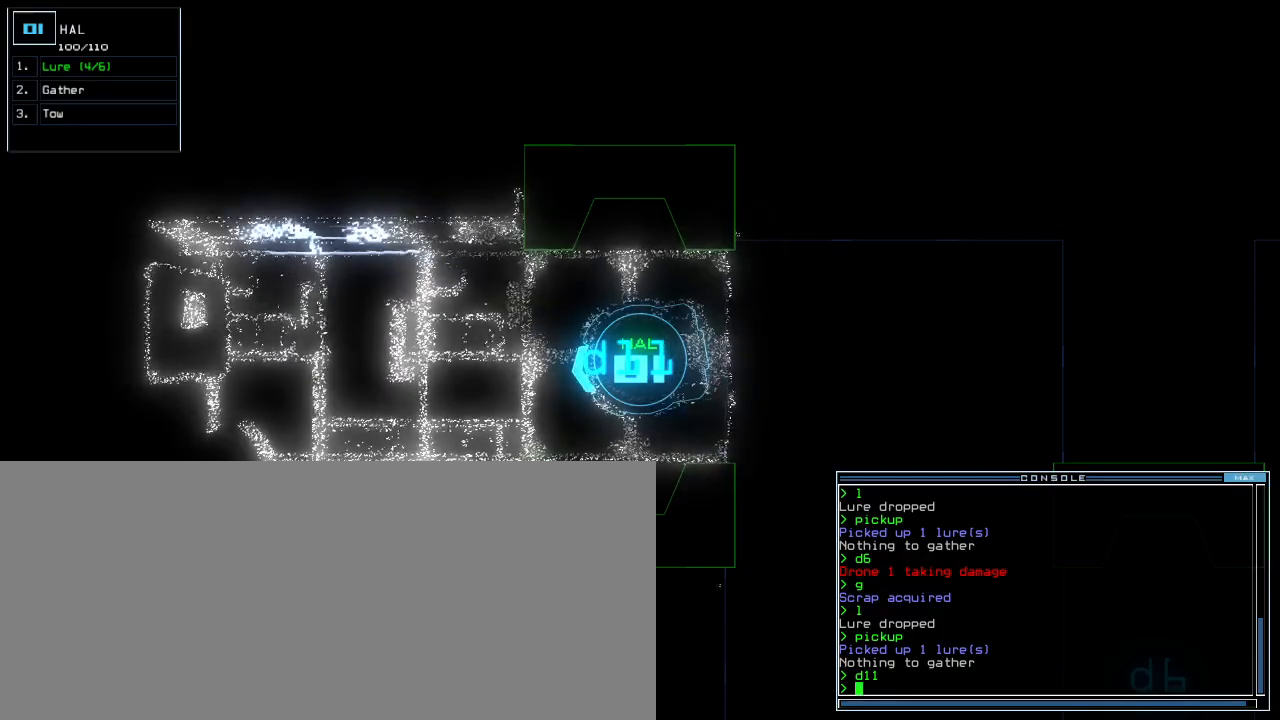
{"keys": [], "events": []}
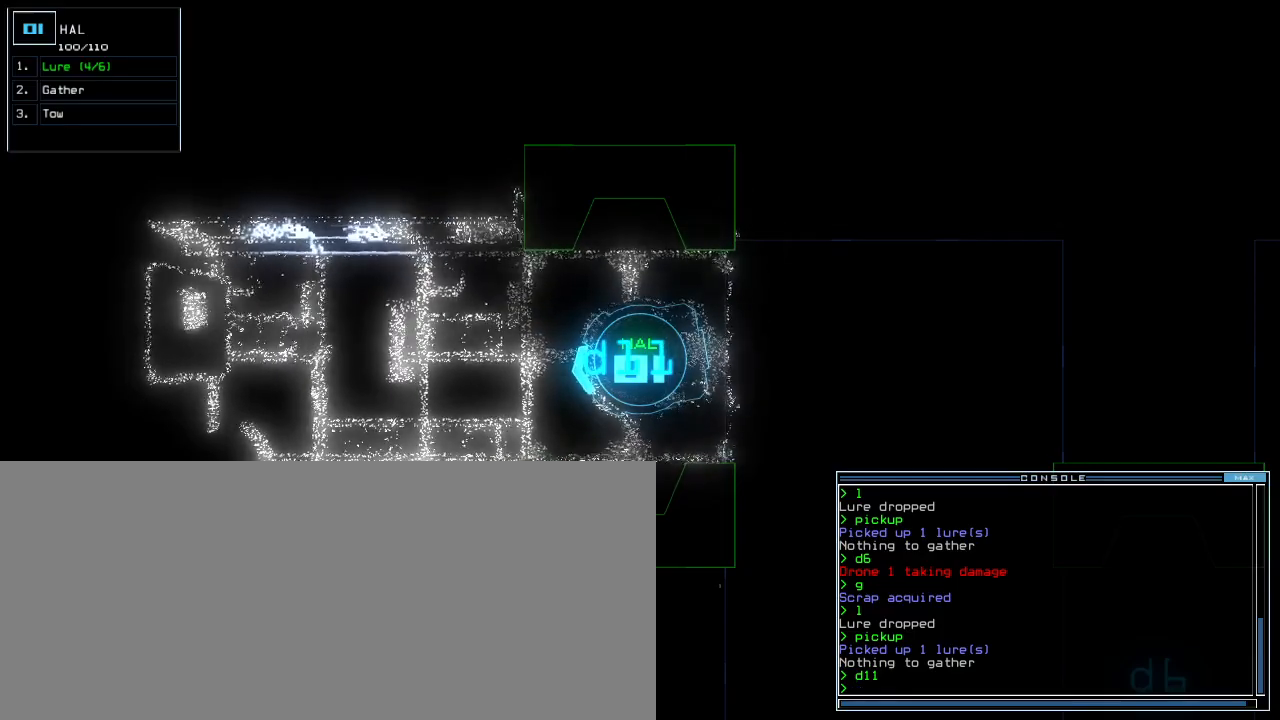
{"keys": [], "events": []}
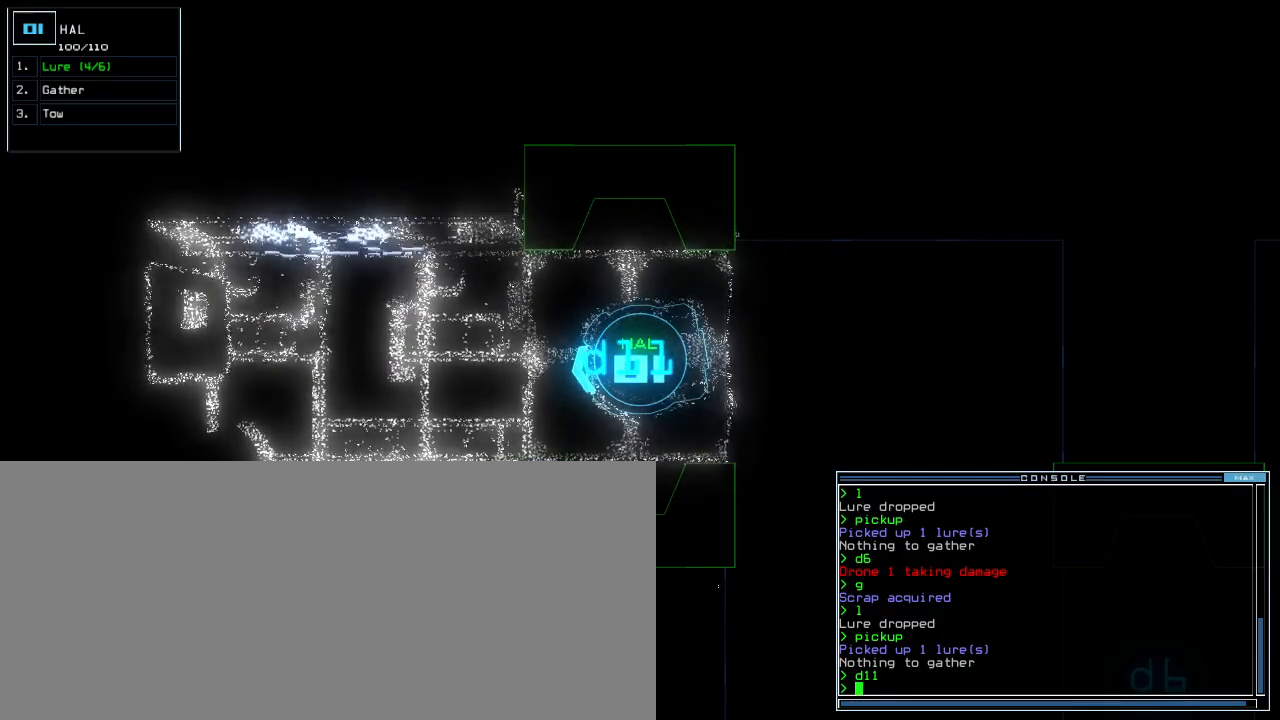
{"keys": [], "events": []}
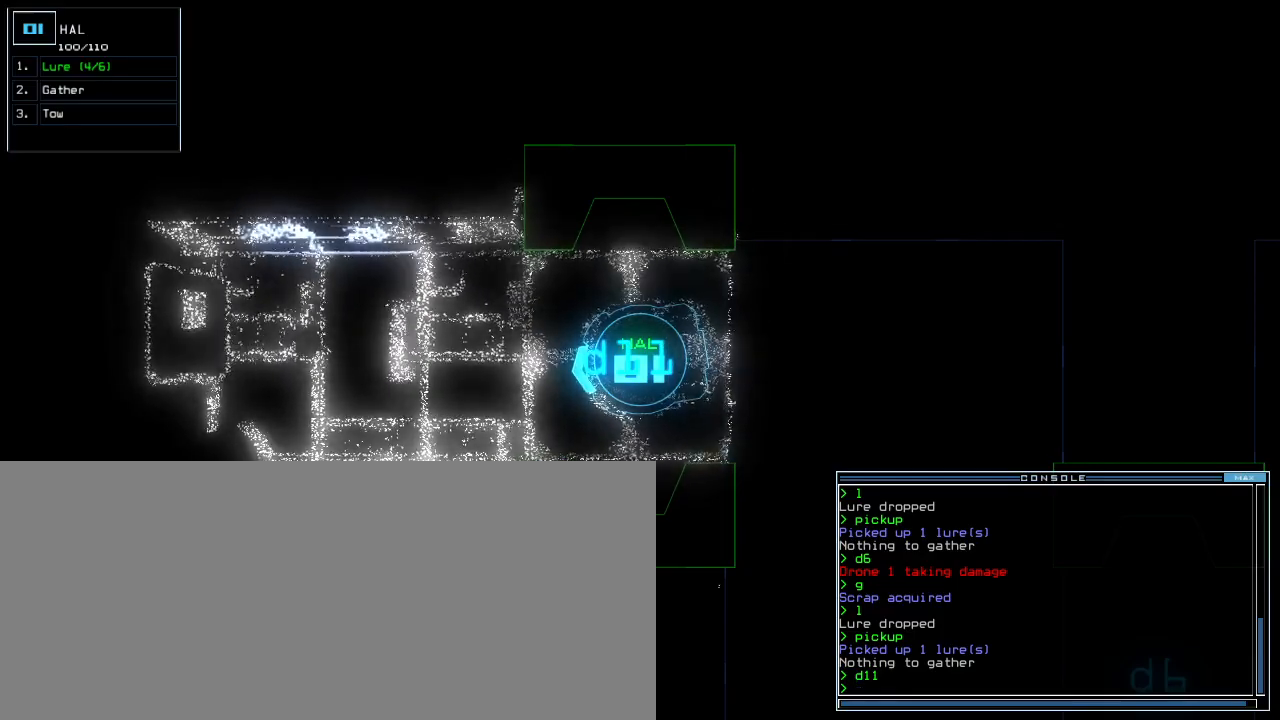
{"keys": [], "events": []}
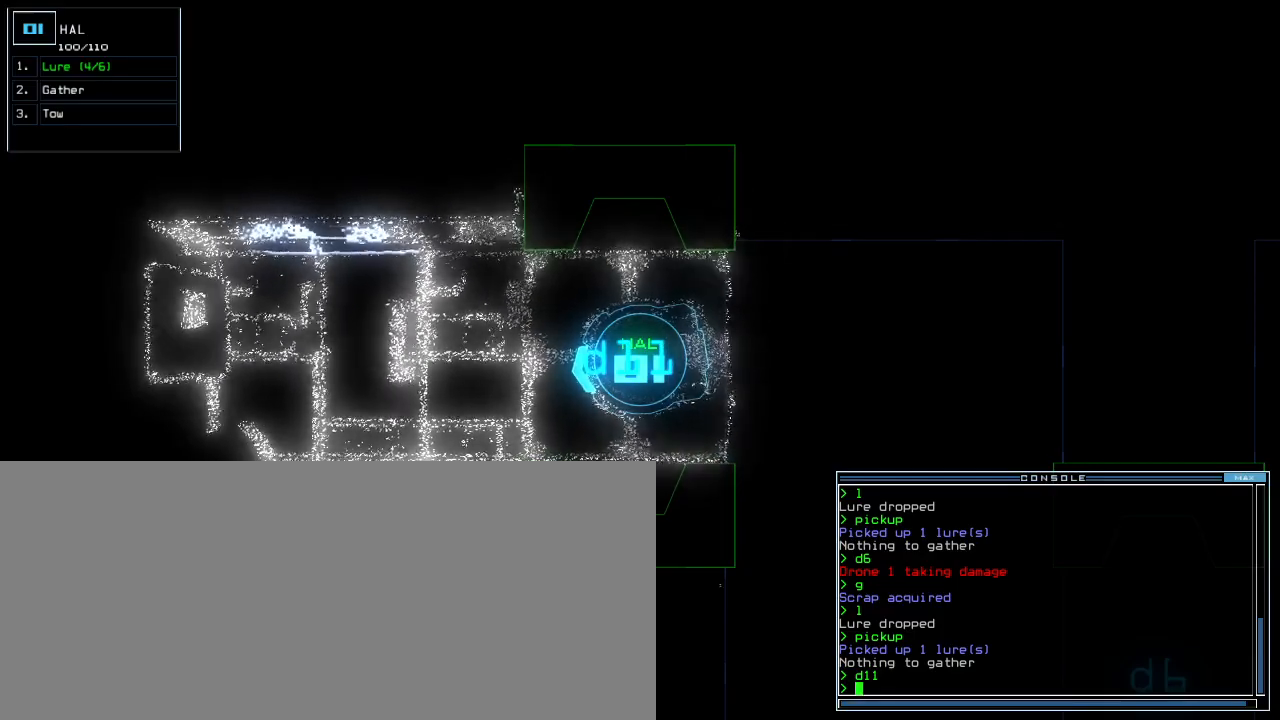
{"keys": [], "events": []}
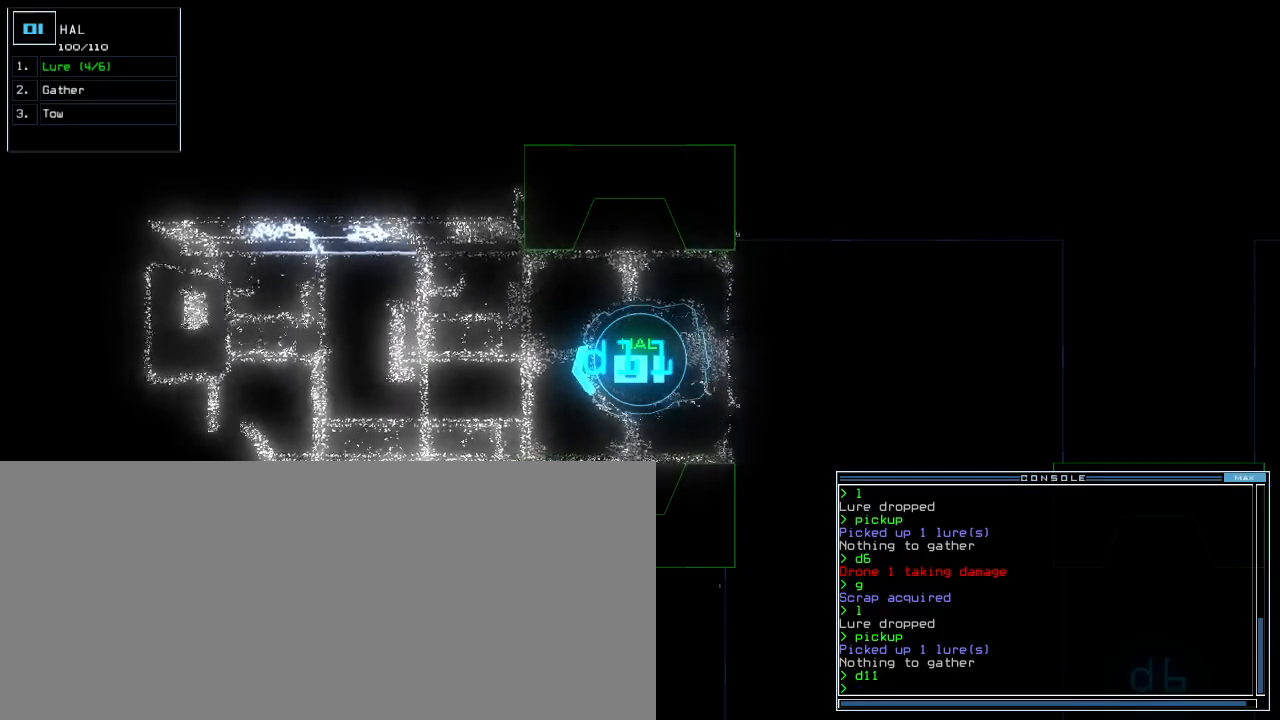
{"keys": [], "events": []}
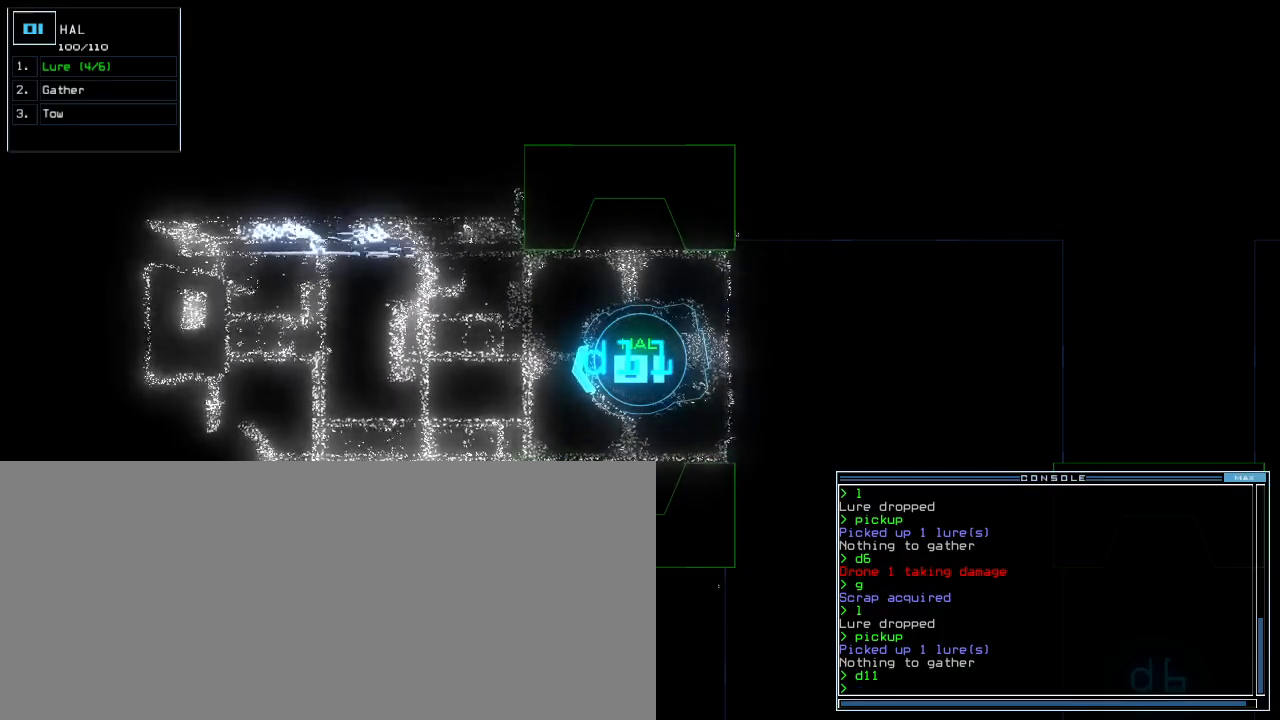
{"keys": [], "events": []}
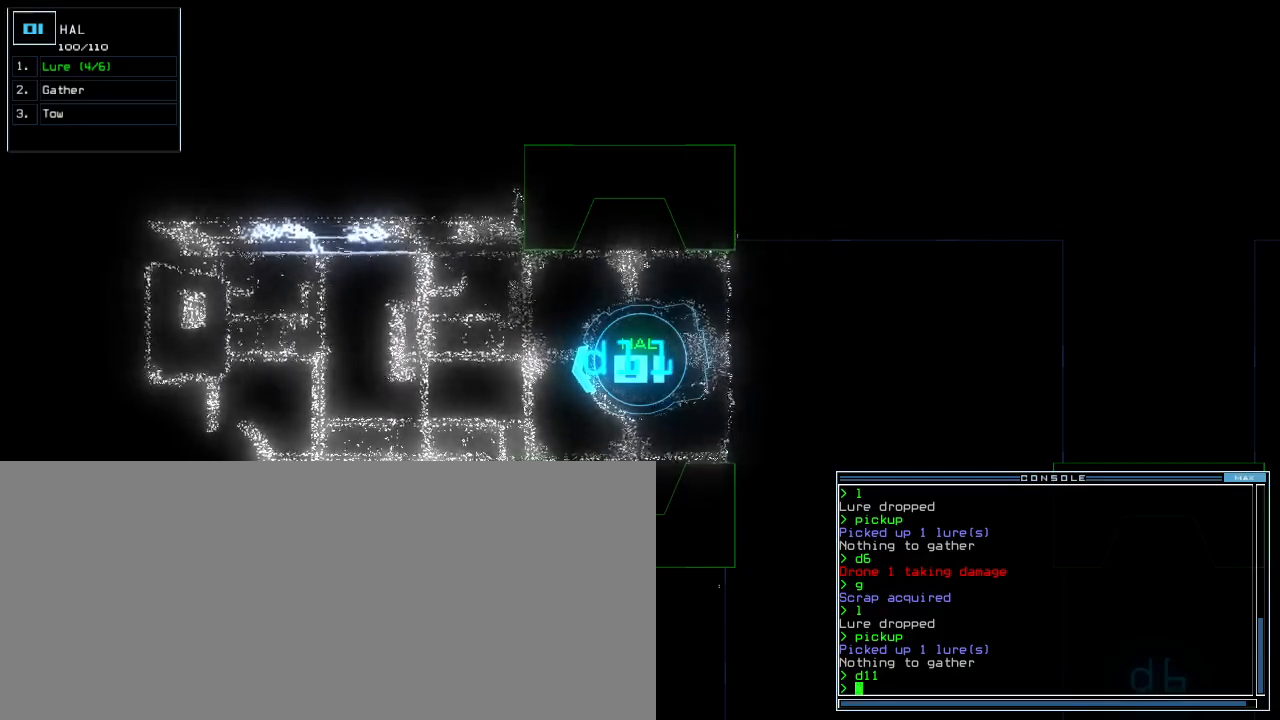
{"keys": [], "events": [[240, "space", "down"], [340, "space", "up"]]}
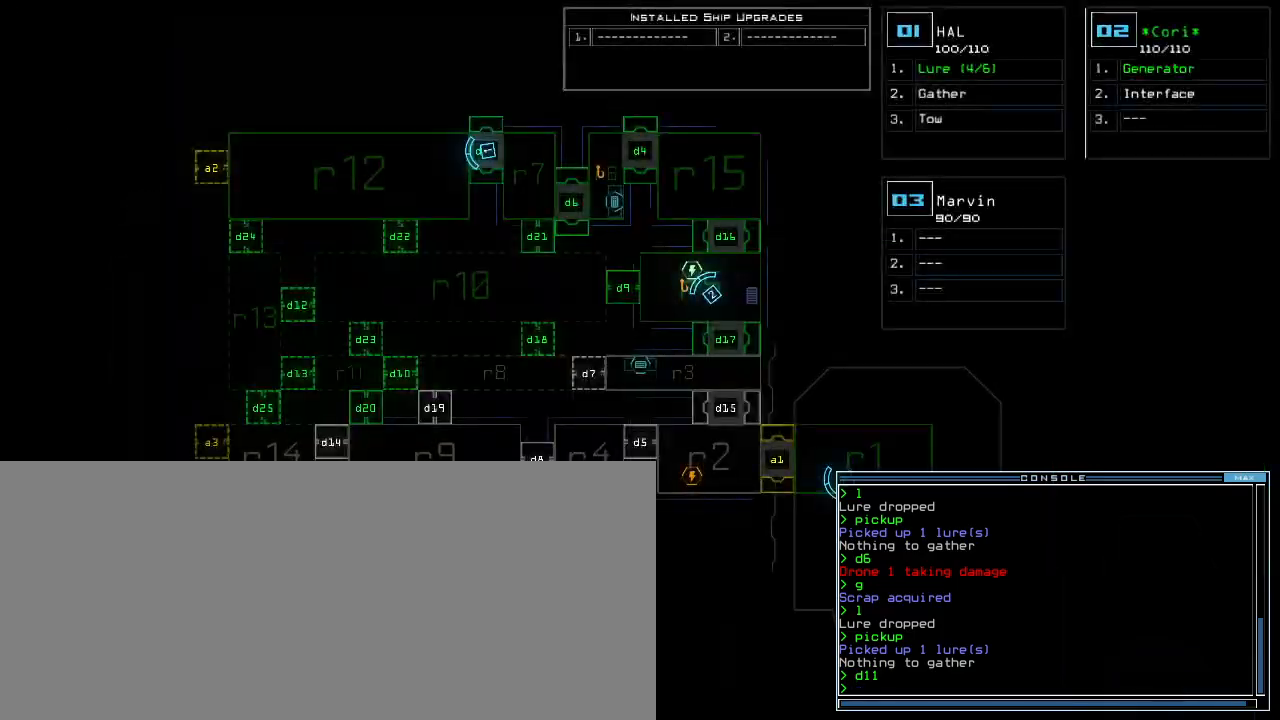
{"keys": [], "events": [[280, "space", "down"], [360, "space", "up"]]}
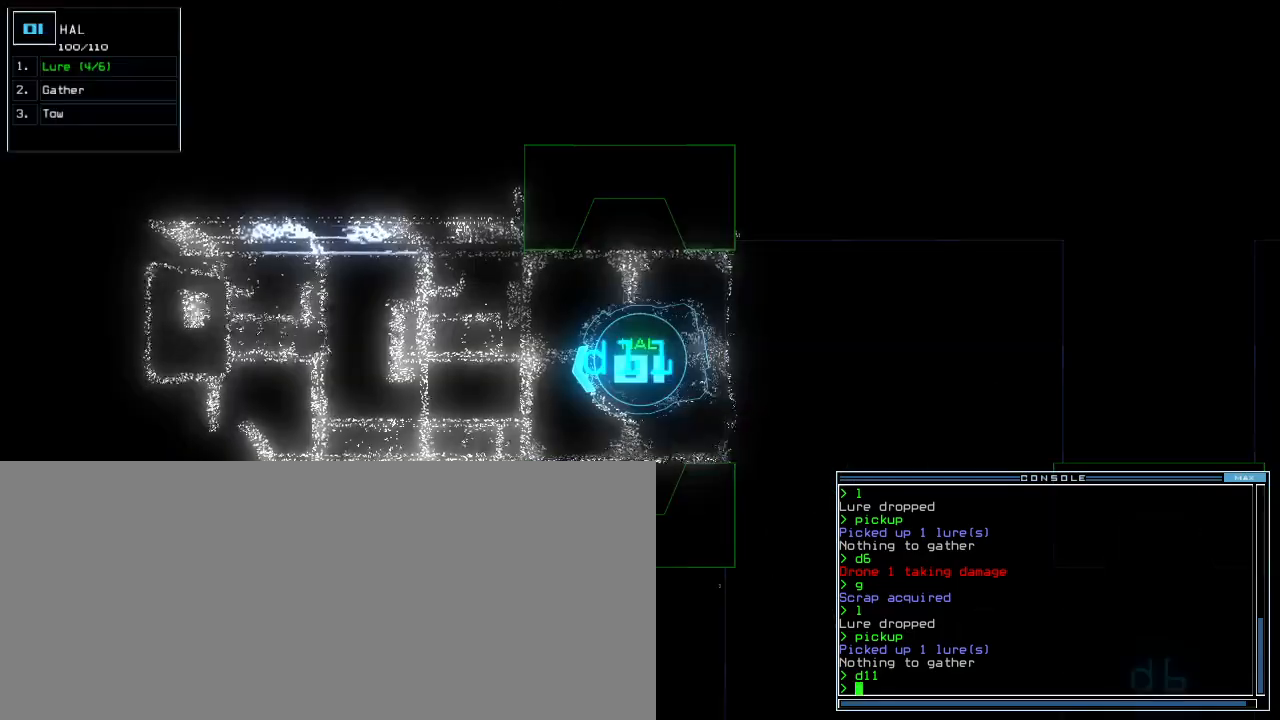
{"keys": [], "events": []}
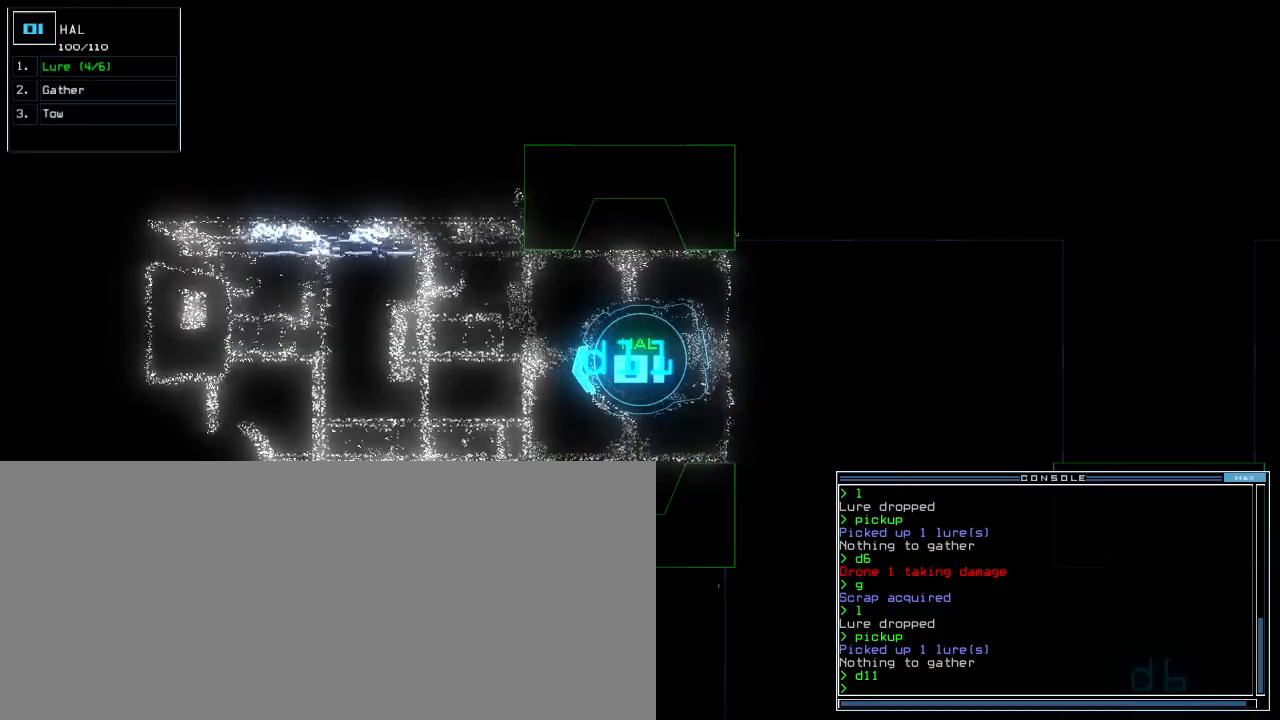
{"keys": ["up"], "events": [[300, "up", "down"], [320, "right", "down"], [480, "right", "up"]]}
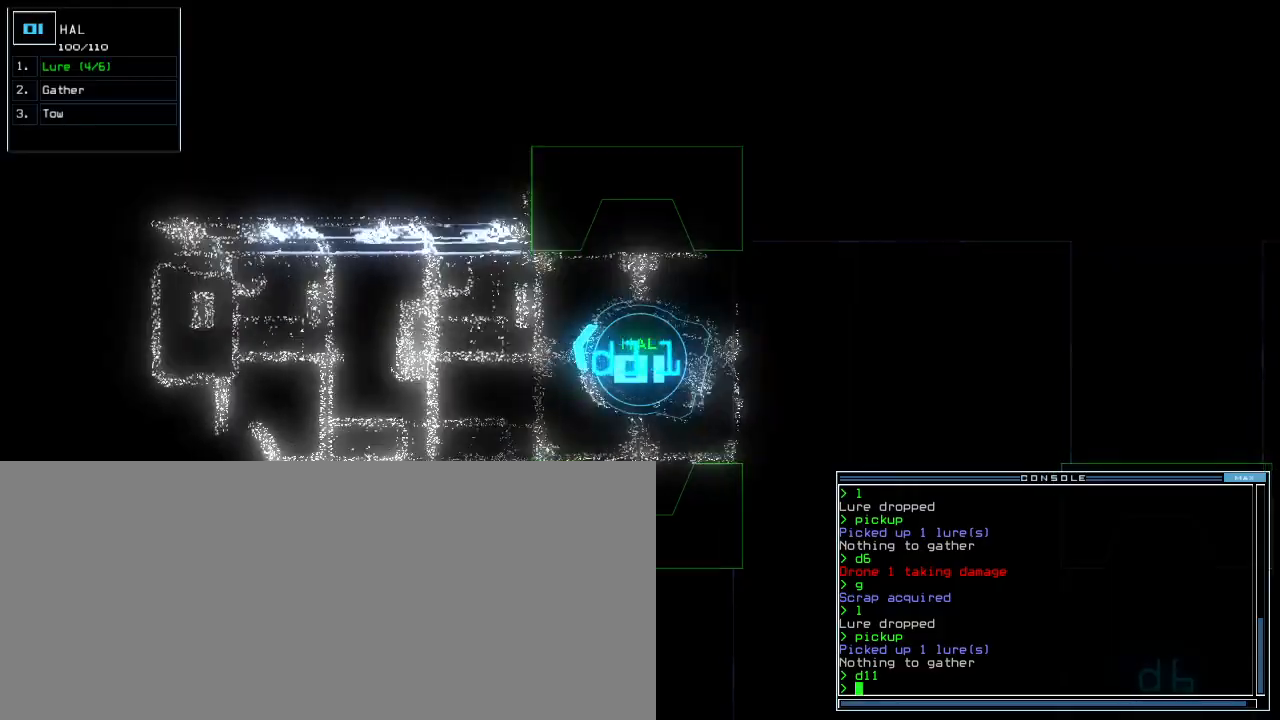
{"keys": ["up"], "events": [[80, "left", "down"], [220, "left", "up"], [320, "left", "down"], [460, "left", "up"]]}
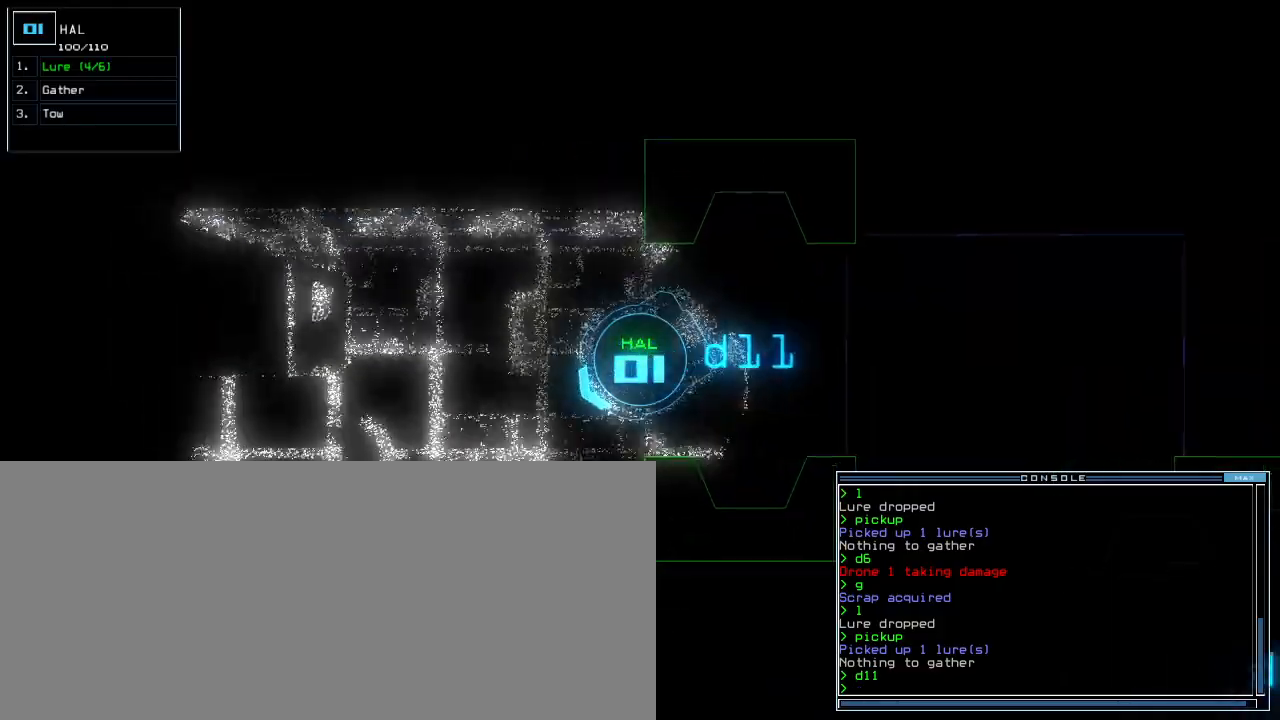
{"keys": ["up"]}